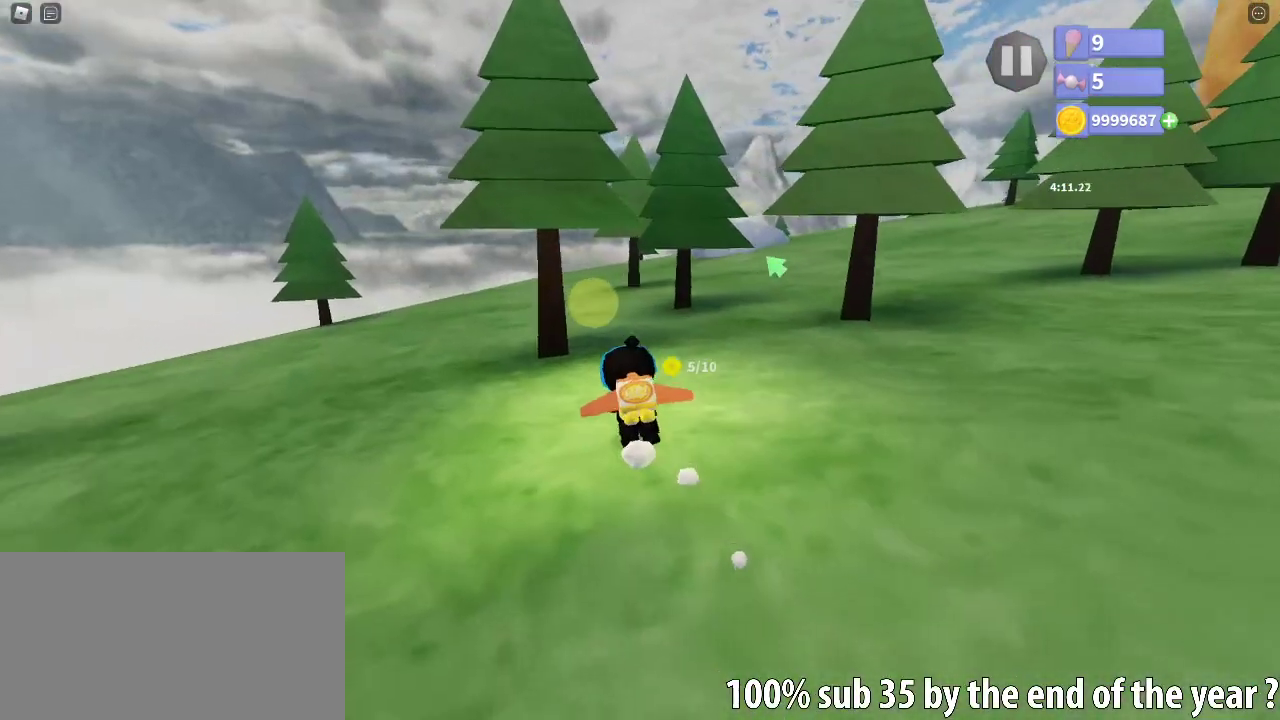
Gameplay with keyboard and mouse; each line is a JSON object with the keys and mouse buttons held at the frame after it. "events" lists presses ("down") and releases ("up") of "a", "ctrl", "d", "e", "q", "s", "shift", "space", "w", "mouse_left", "mouse_wheel", "mouse_right", "mouse_mb4" and "mouse_mb5" between this image and that frame as [ms after this image, input, new state], when the widget could be followed in between. "mouse_left", "mouse_wheel", "mouse_right", "mouse_mb4", "mouse_mb5" = the "left", "wheel", "right", "mb4", "mb5" buttons of the "mouse" list. No other keys are recorded. "wheel" means that the mouse wheel is clicked or scrolled. Mouse movement is not recorded.
{"keys": [], "mouse": ["right"], "events": [[117, "a", "up"], [417, "e", "down"], [417, "w", "up"], [483, "e", "up"]]}
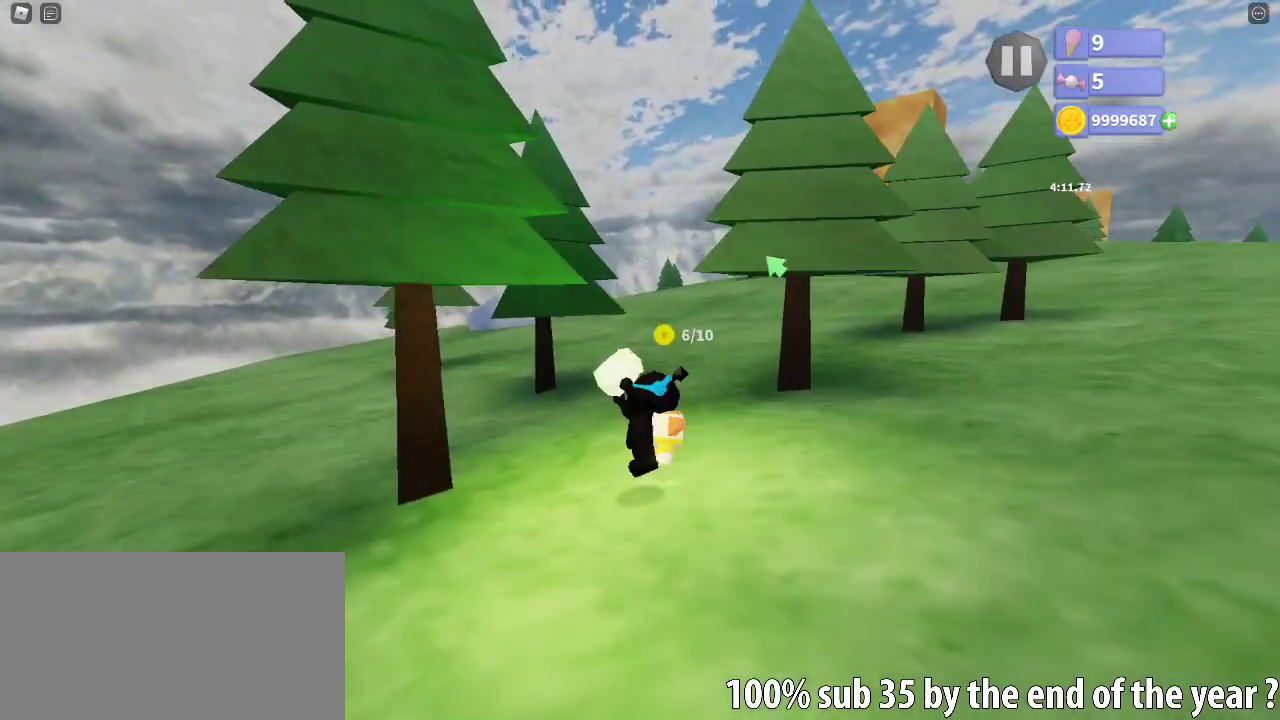
{"keys": ["a", "s"], "mouse": ["right"], "events": [[167, "s", "down"], [267, "a", "down"], [383, "a", "up"], [467, "a", "down"]]}
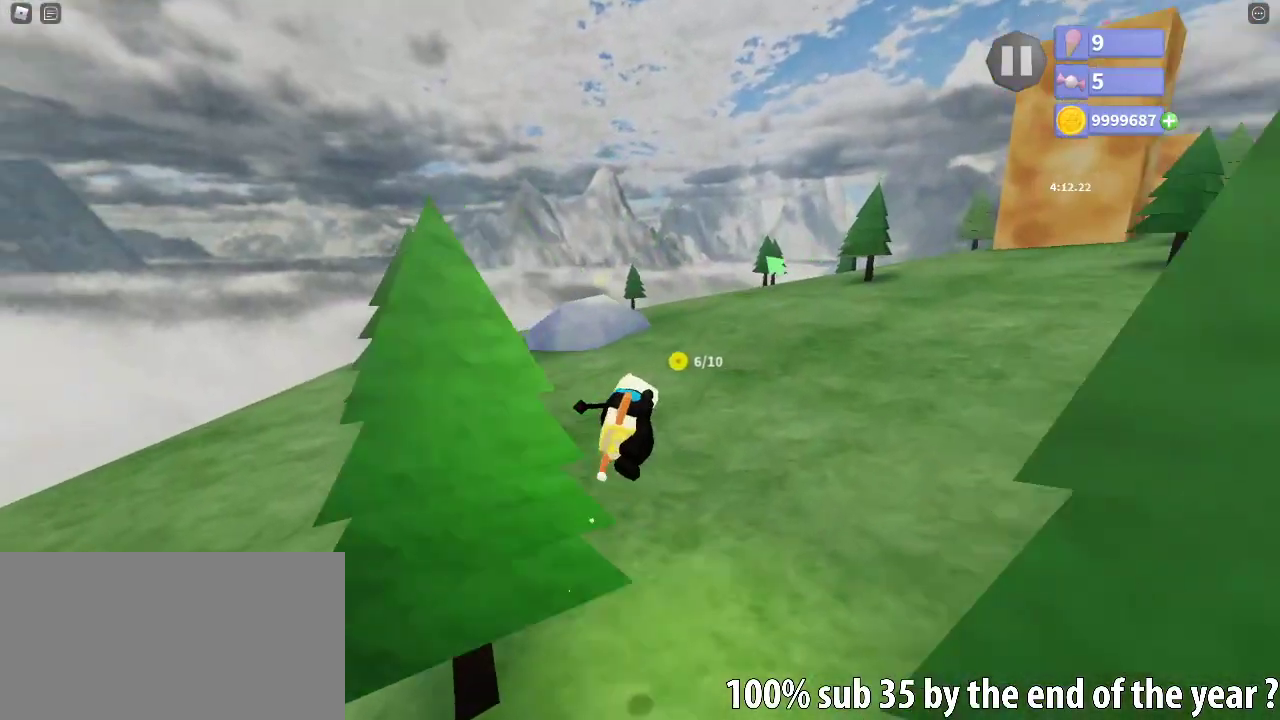
{"keys": [], "mouse": [], "events": [[333, "mouse_right", "up"], [400, "s", "up"], [433, "a", "up"]]}
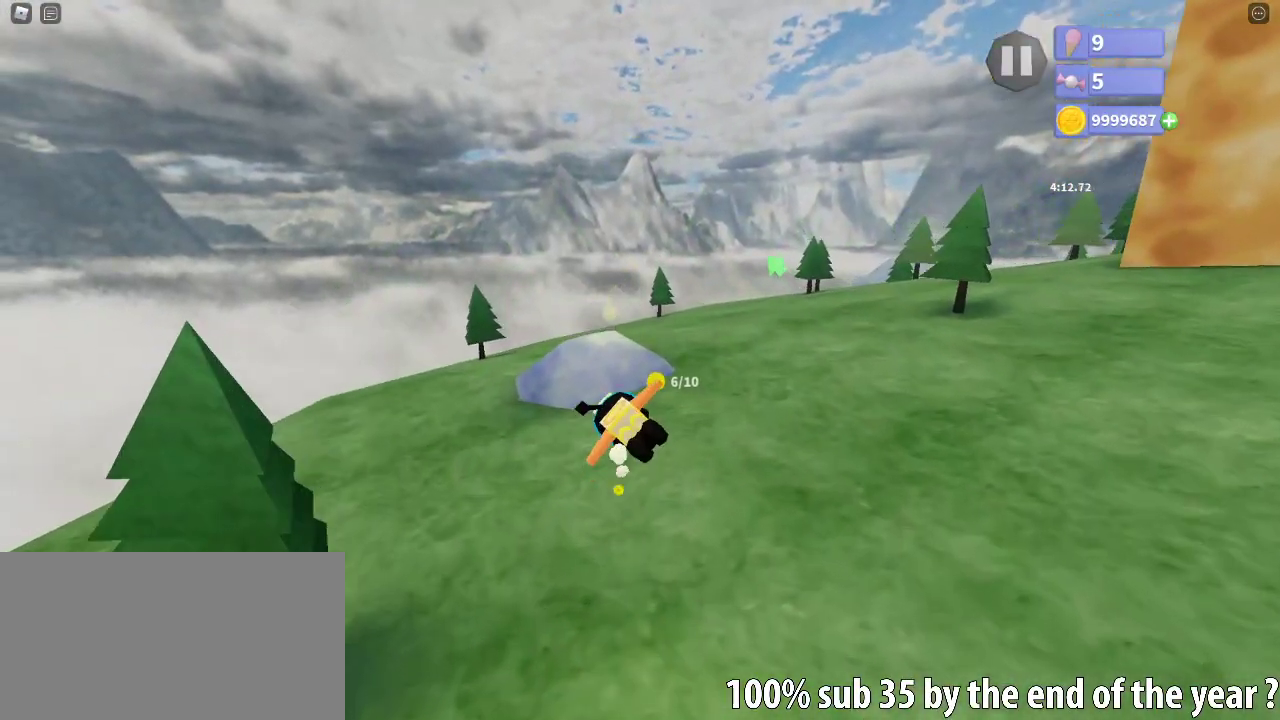
{"keys": [], "mouse": [], "events": [[83, "s", "down"], [217, "s", "up"]]}
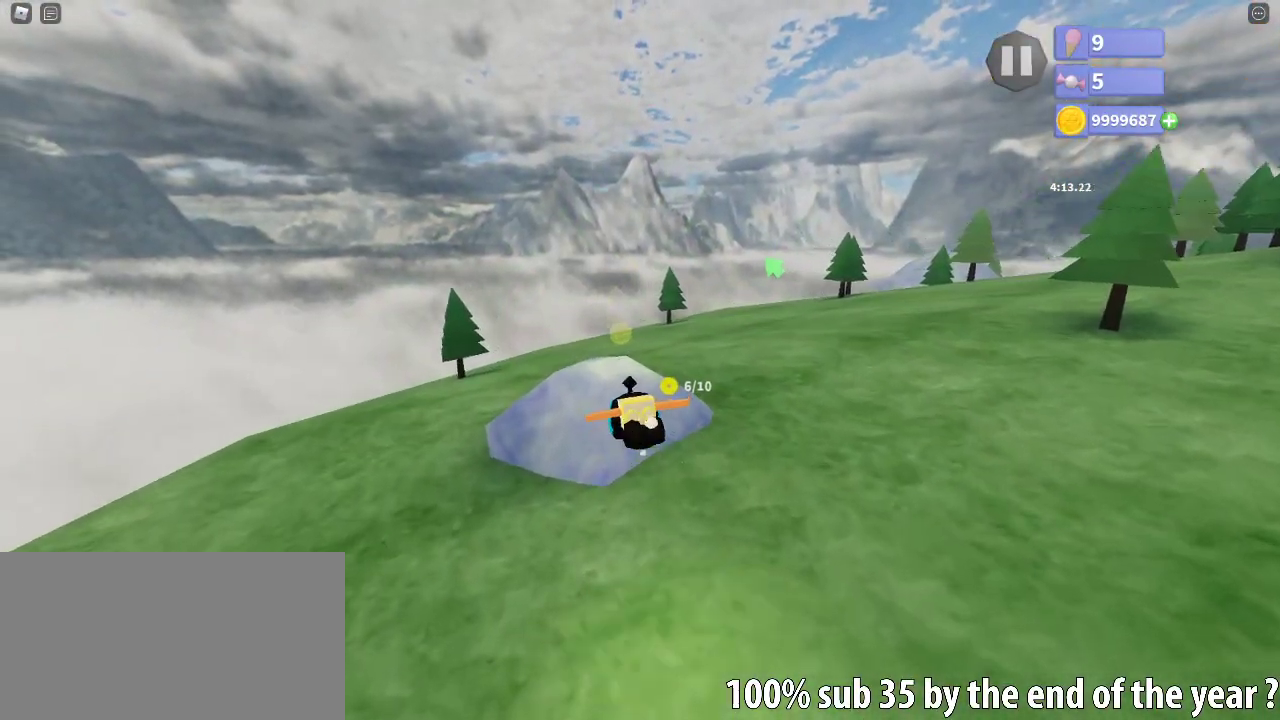
{"keys": [], "mouse": ["right"], "events": [[133, "mouse_right", "down"]]}
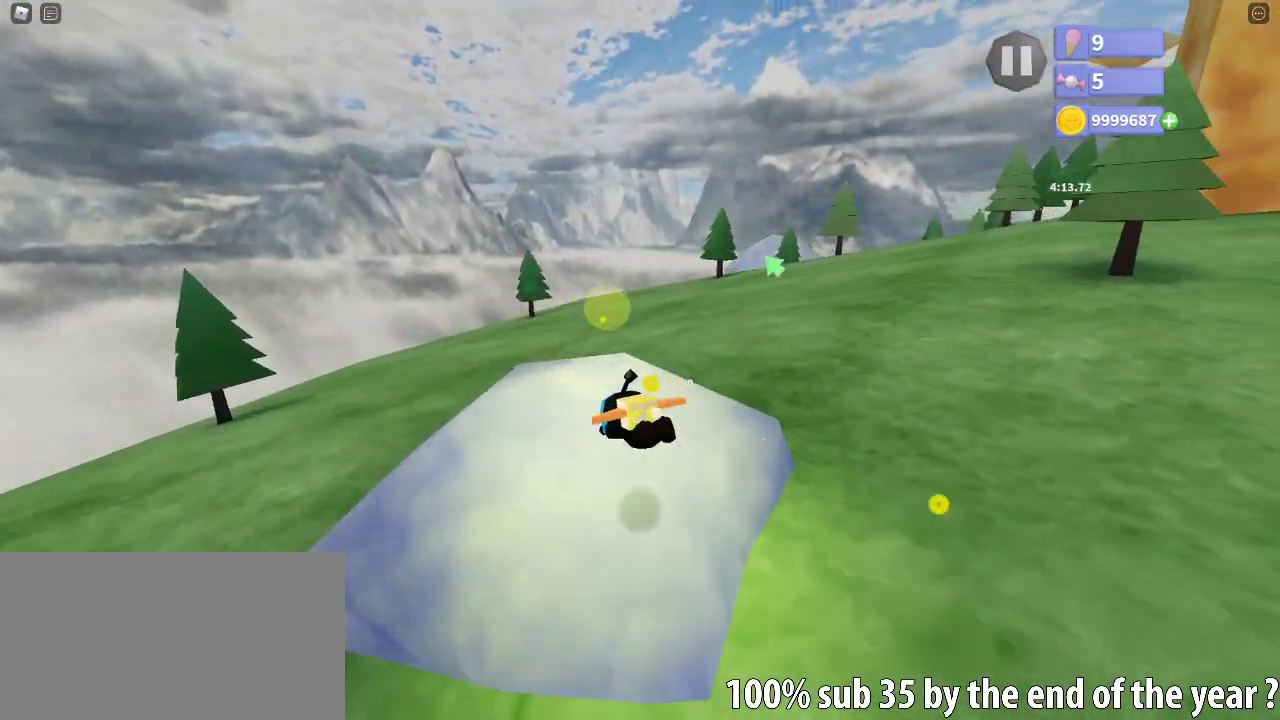
{"keys": ["d"], "mouse": ["right"], "events": [[50, "w", "down"], [67, "shift", "down"], [133, "shift", "up"], [217, "e", "down"], [250, "e", "up"], [300, "w", "up"], [333, "d", "down"]]}
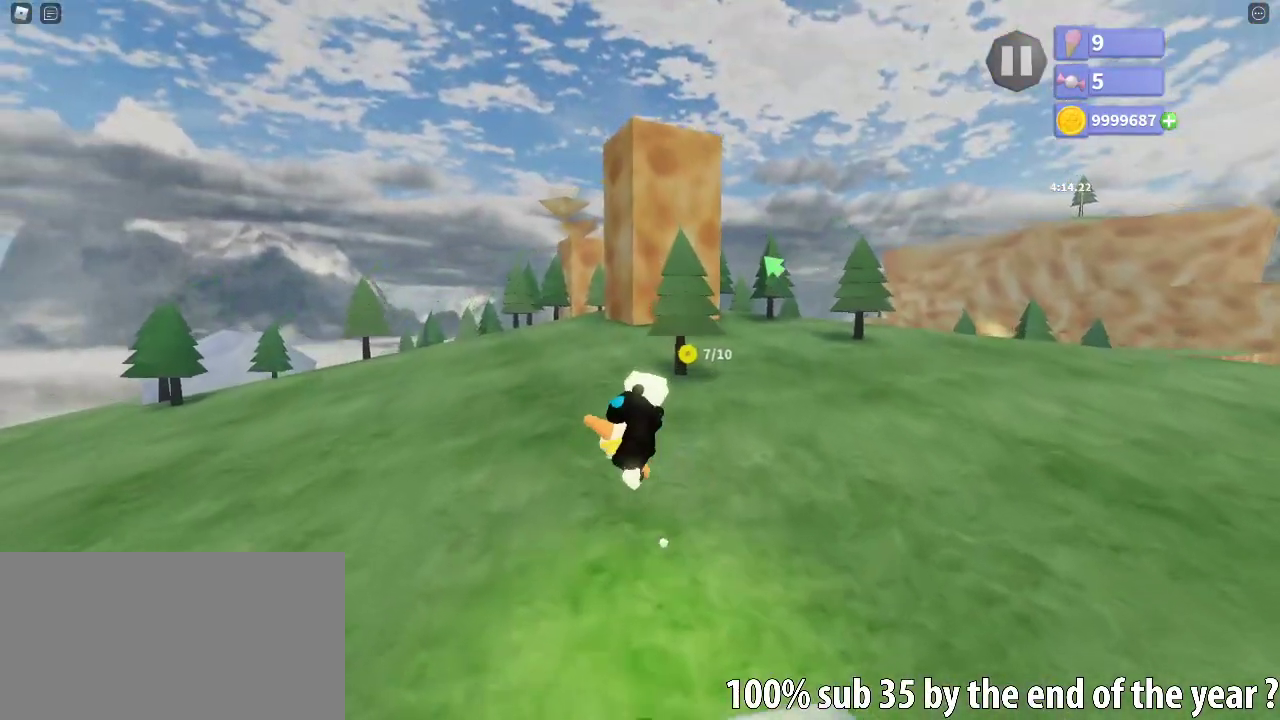
{"keys": ["w"], "mouse": ["right"], "events": [[33, "d", "up"], [467, "w", "down"]]}
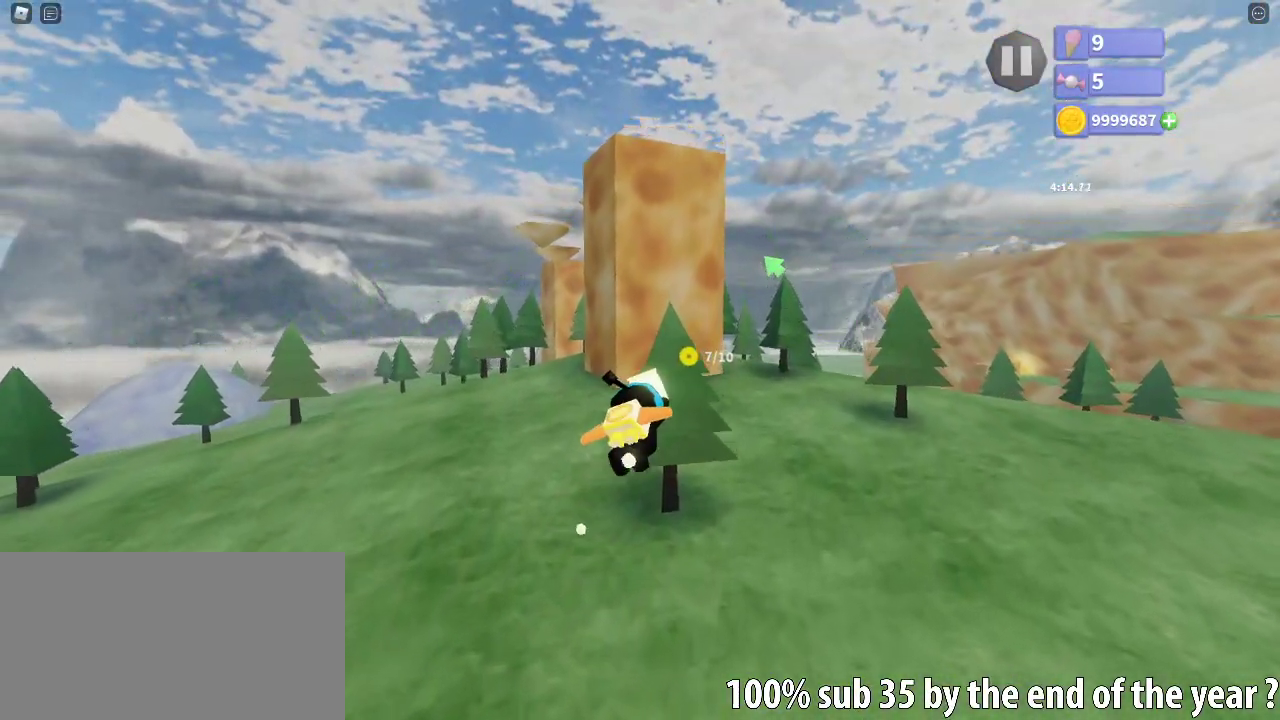
{"keys": [], "mouse": [], "events": [[67, "a", "down"], [67, "w", "up"], [83, "mouse_right", "up"], [167, "a", "up"], [267, "a", "down"], [417, "a", "up"]]}
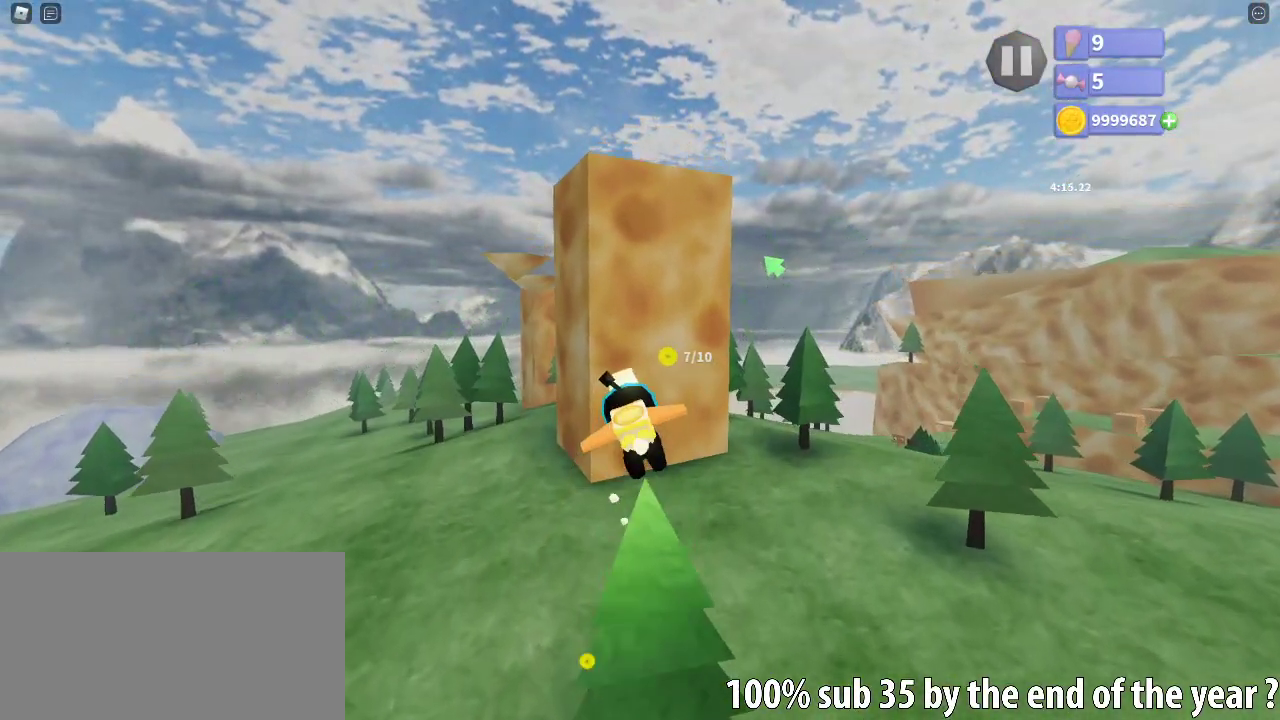
{"keys": ["d", "w"], "mouse": ["right"], "events": [[33, "a", "down"], [100, "a", "up"], [267, "mouse_right", "down"], [317, "w", "down"], [467, "d", "down"]]}
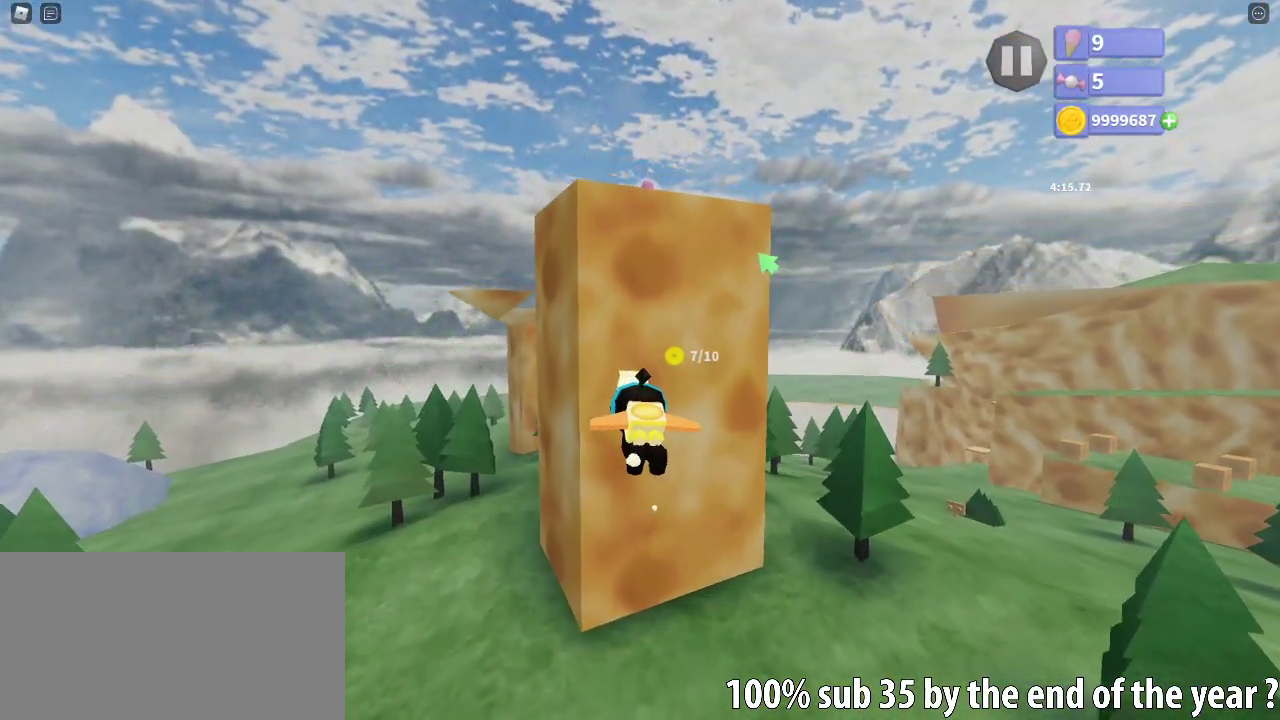
{"keys": [], "mouse": [], "events": [[33, "d", "up"], [100, "mouse_right", "up"], [100, "w", "up"]]}
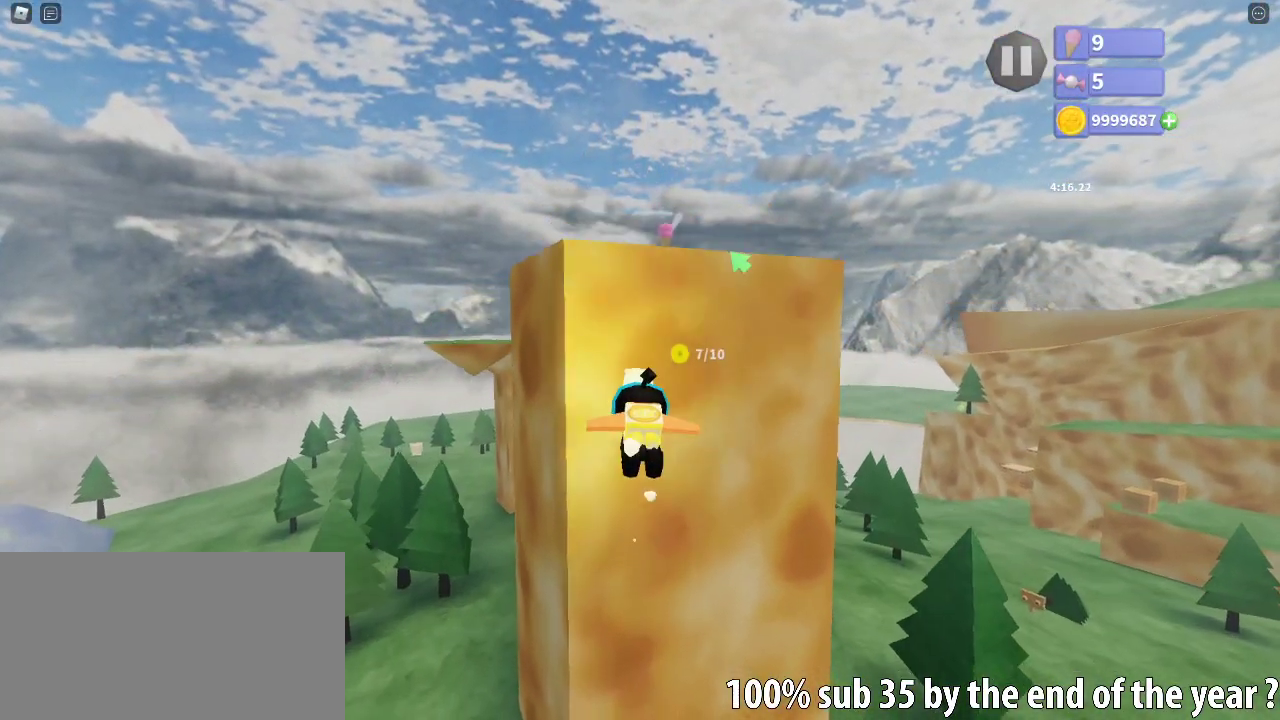
{"keys": ["w"], "mouse": ["right"], "events": [[33, "w", "down"], [100, "mouse_right", "down"]]}
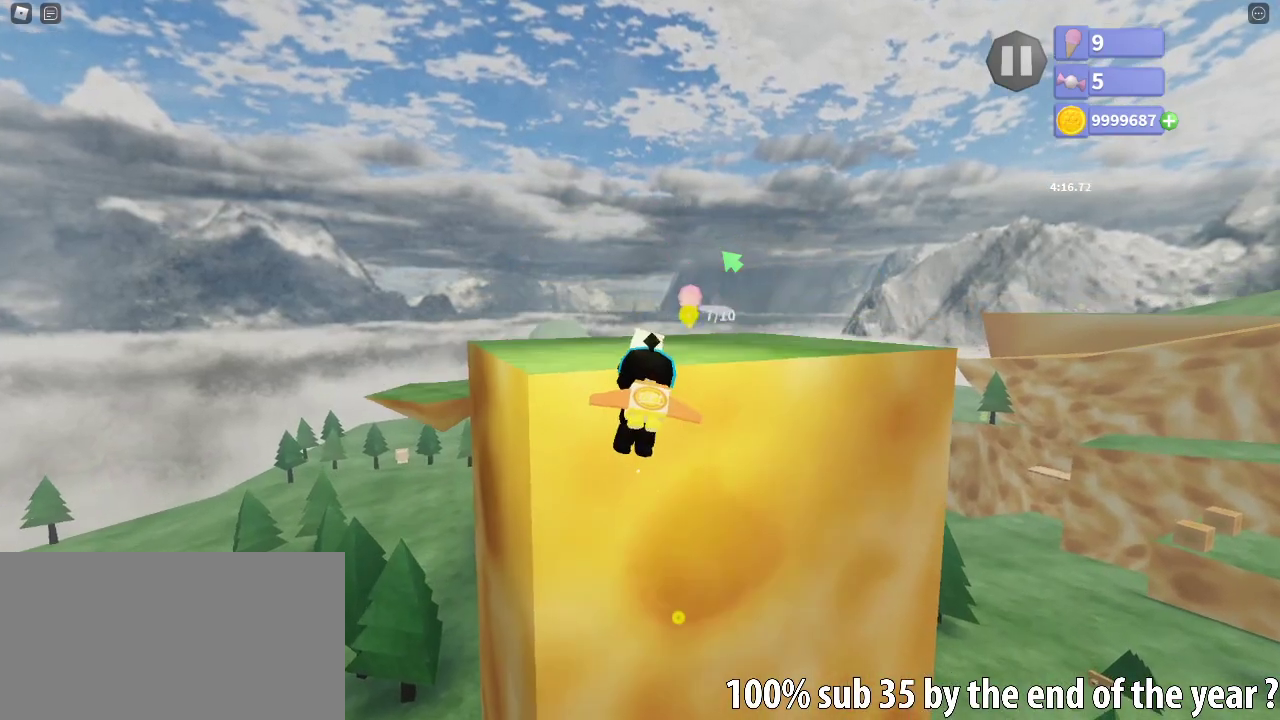
{"keys": ["a", "w"], "mouse": ["right"], "events": [[50, "space", "down"], [117, "space", "up"], [467, "a", "down"]]}
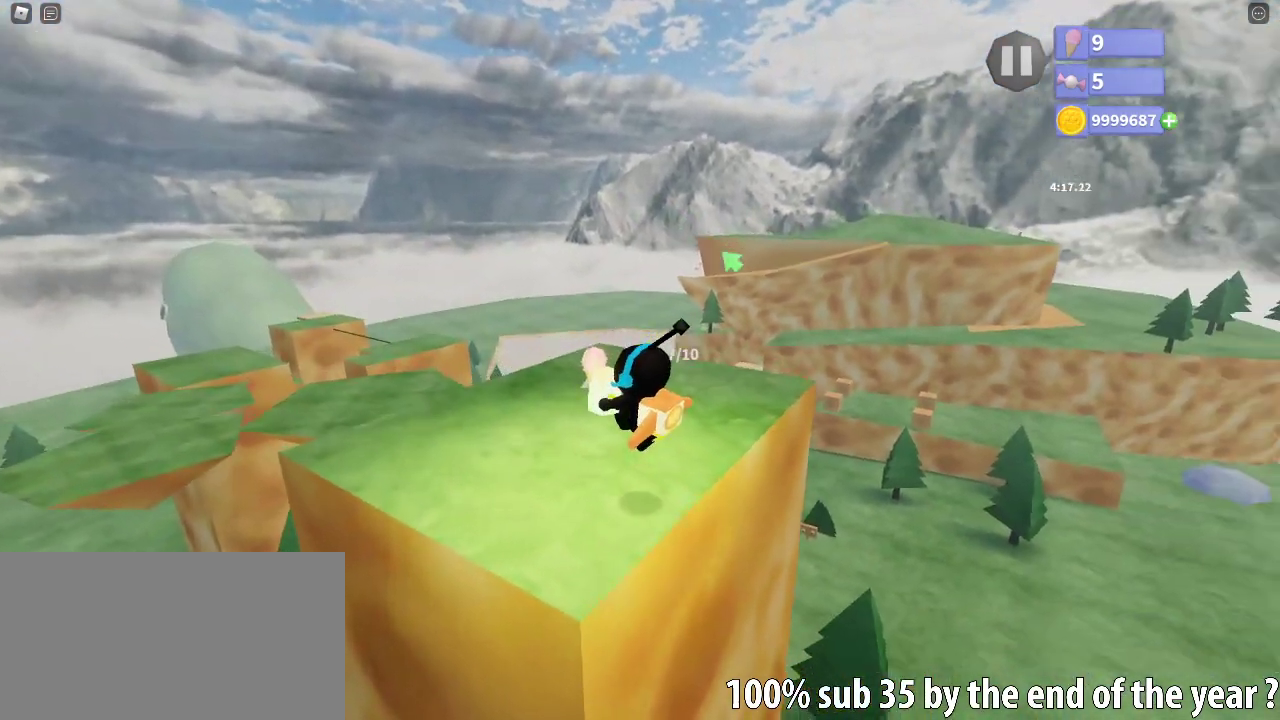
{"keys": ["w"], "mouse": ["right"], "events": [[33, "a", "up"]]}
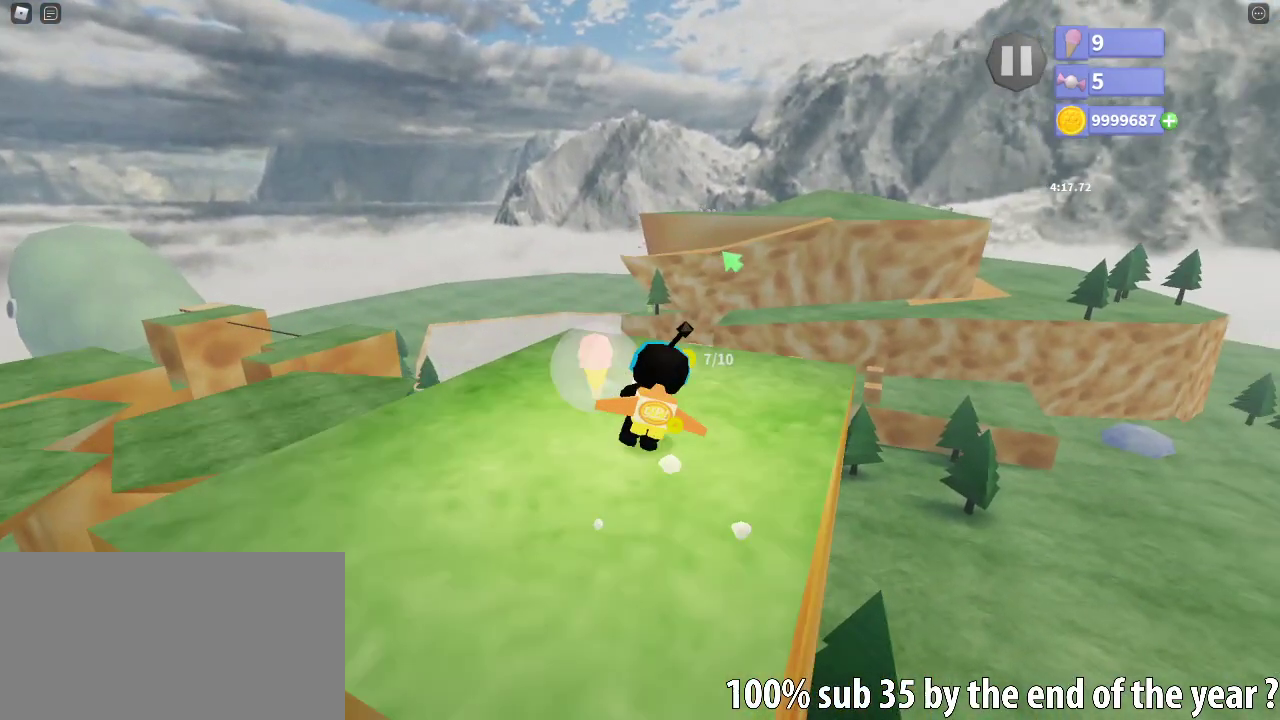
{"keys": [], "mouse": [], "events": [[283, "w", "up"], [333, "mouse_right", "up"]]}
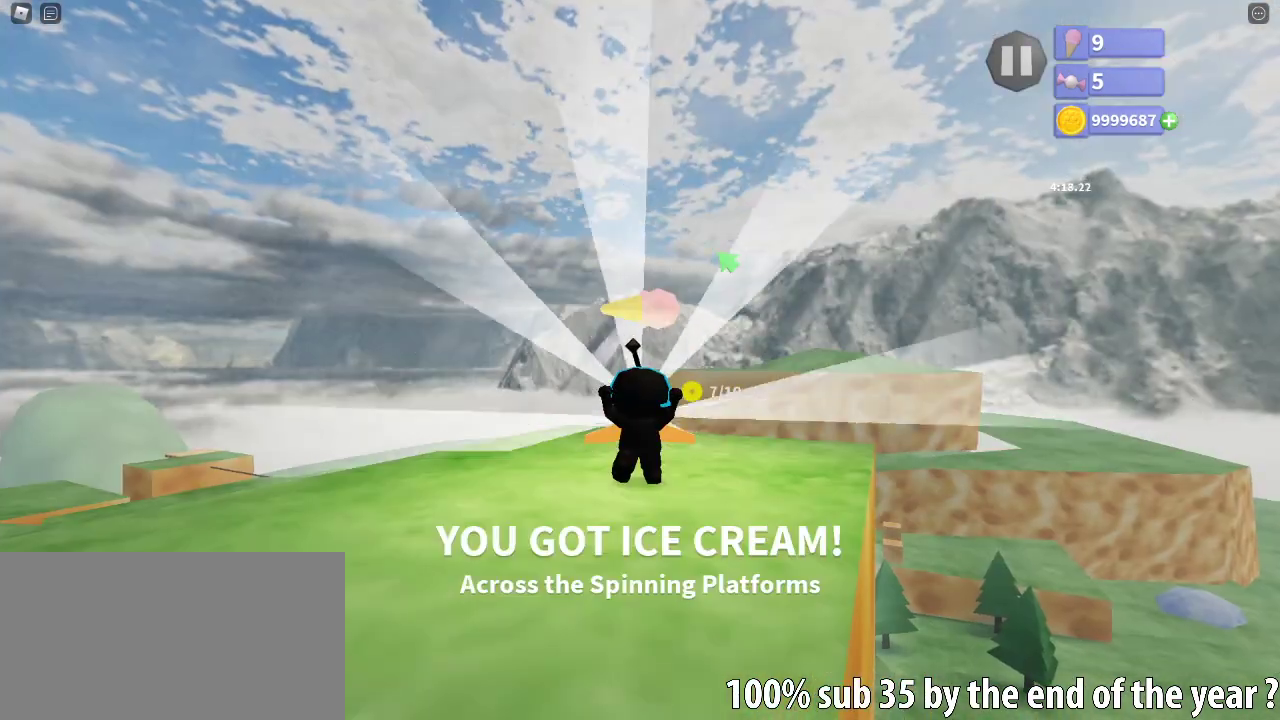
{"keys": [], "mouse": [], "events": []}
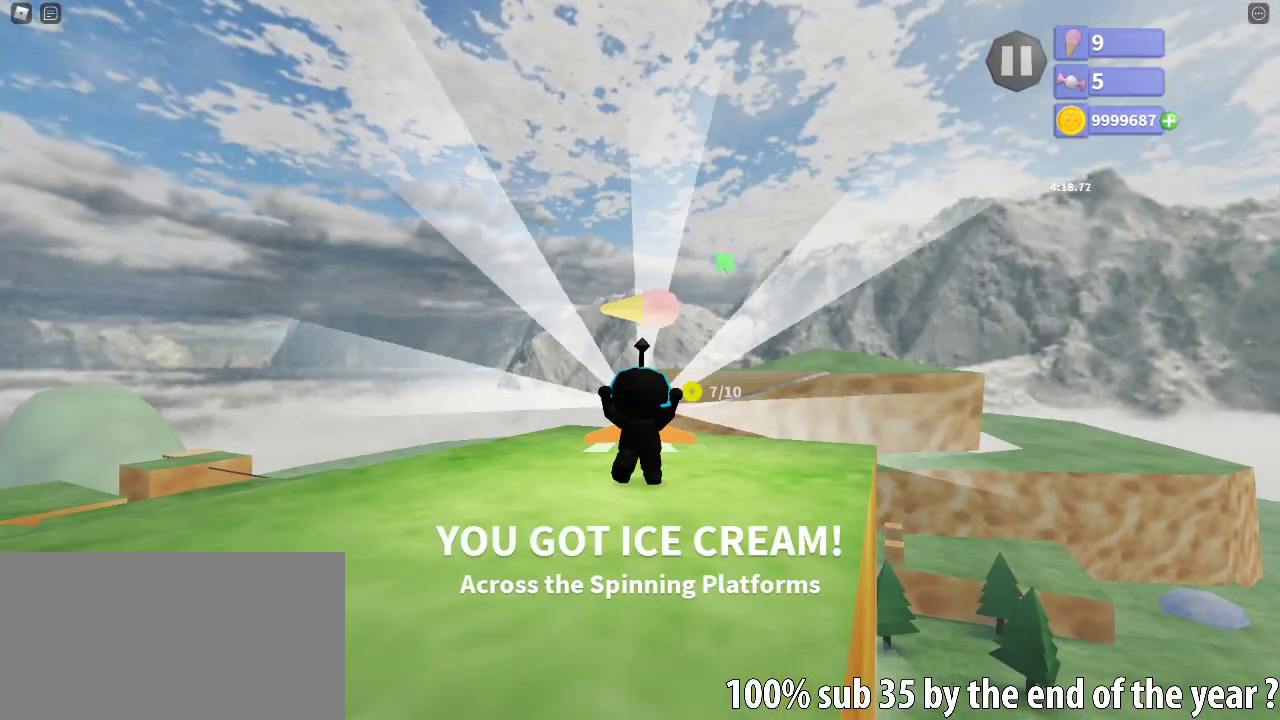
{"keys": [], "mouse": [], "events": []}
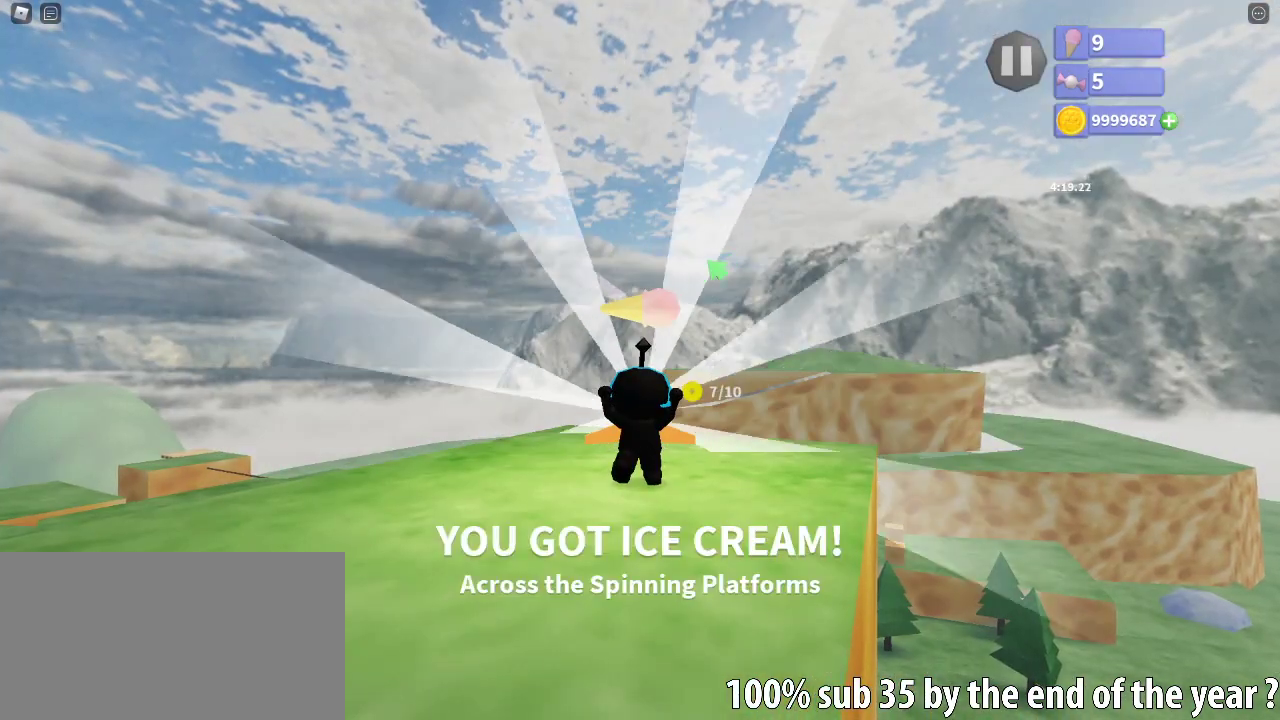
{"keys": [], "mouse": [], "events": []}
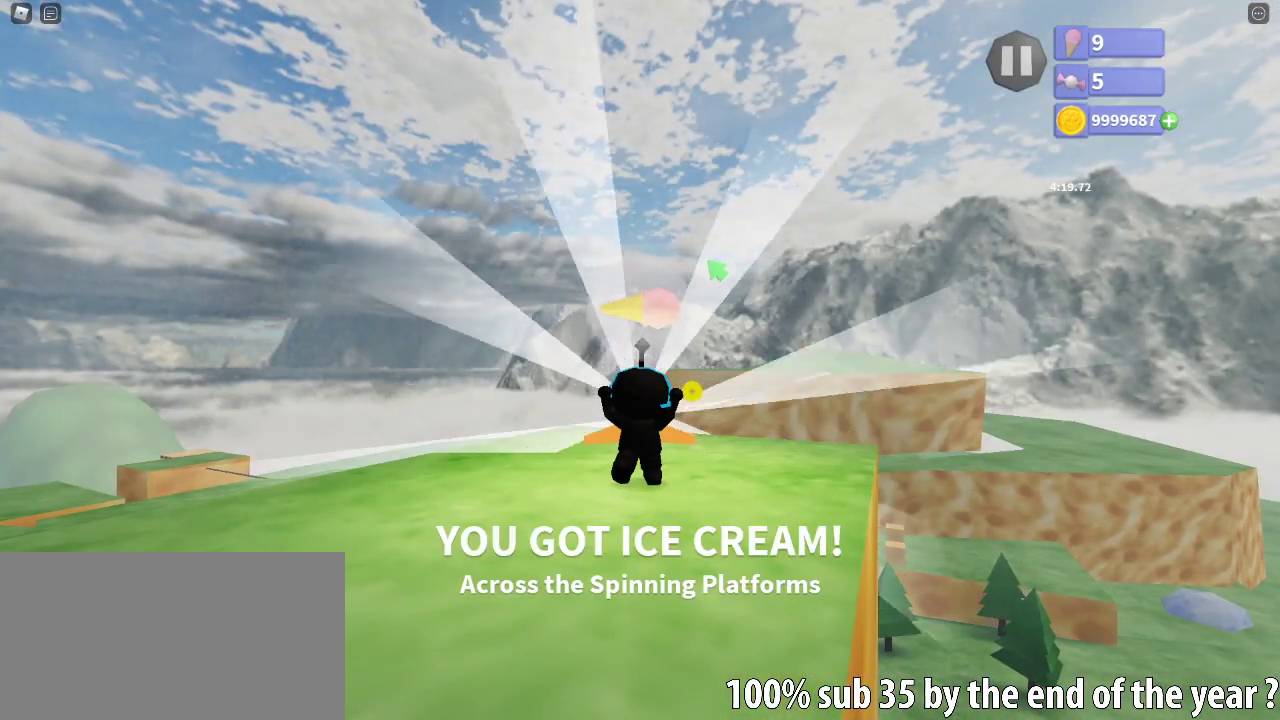
{"keys": ["w"], "mouse": [], "events": [[67, "w", "down"]]}
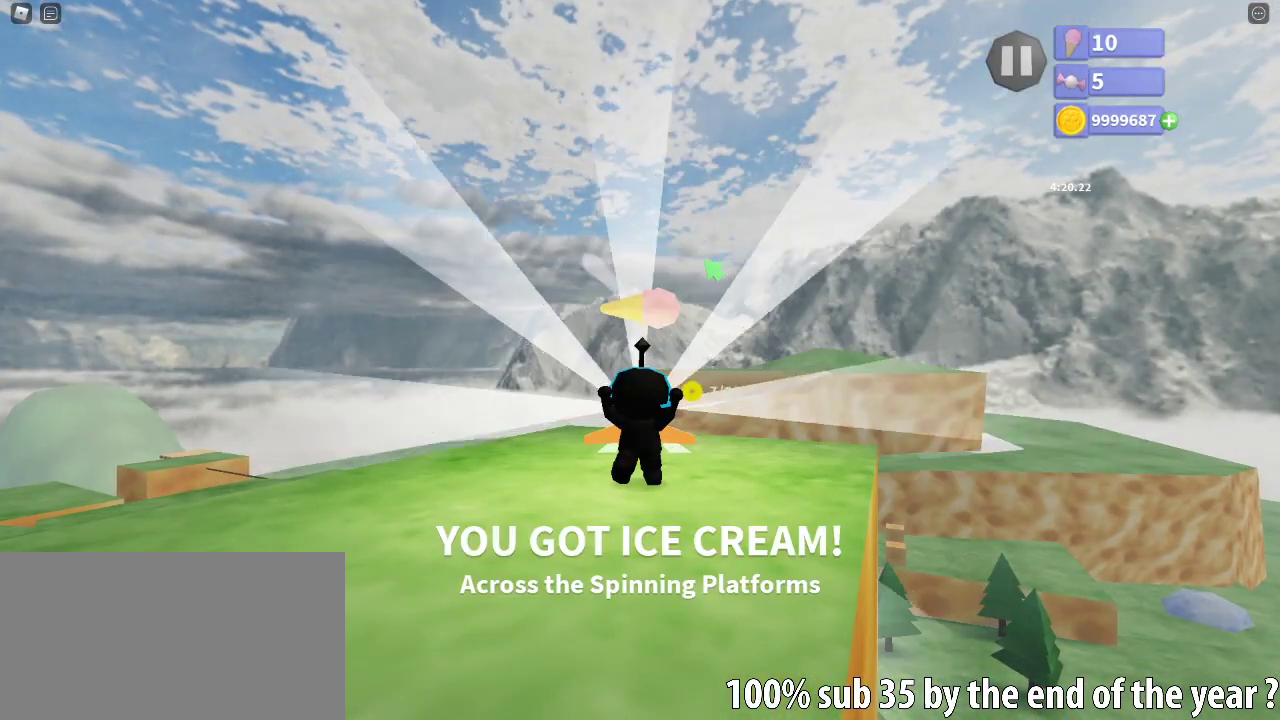
{"keys": ["w"], "mouse": [], "events": []}
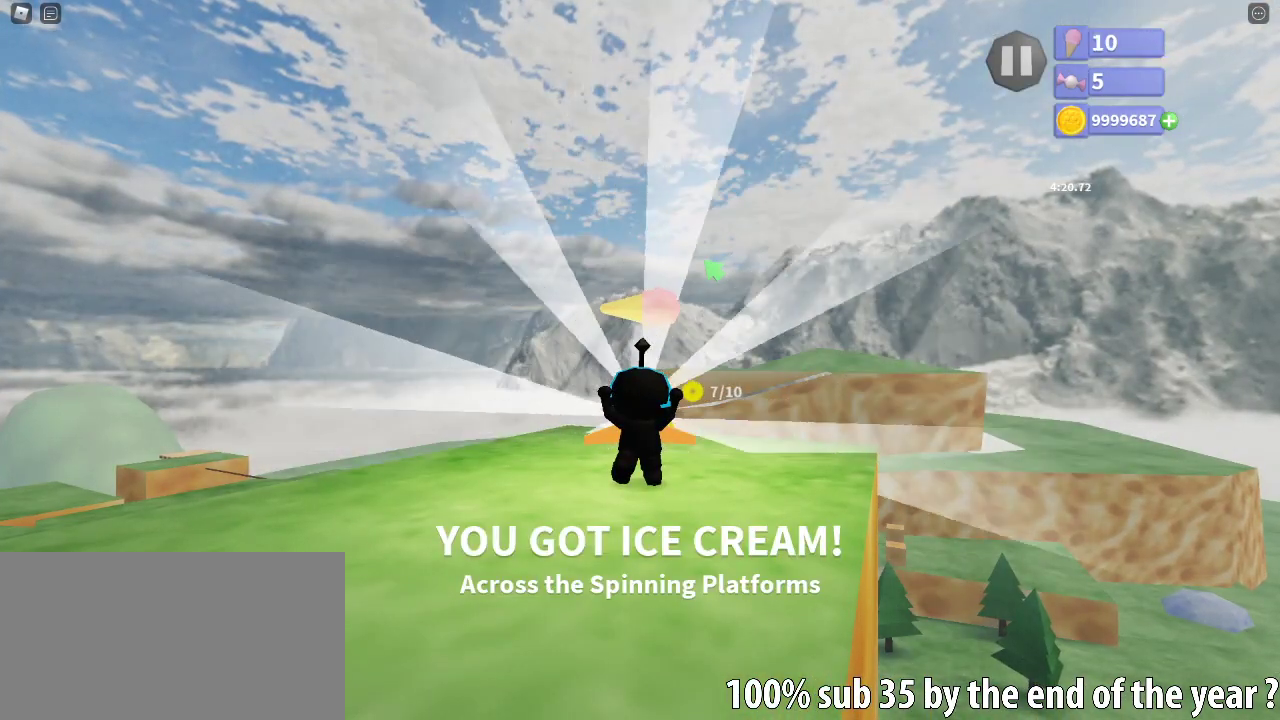
{"keys": ["s"], "mouse": [], "events": [[217, "e", "down"], [217, "w", "up"], [283, "e", "up"], [300, "s", "down"]]}
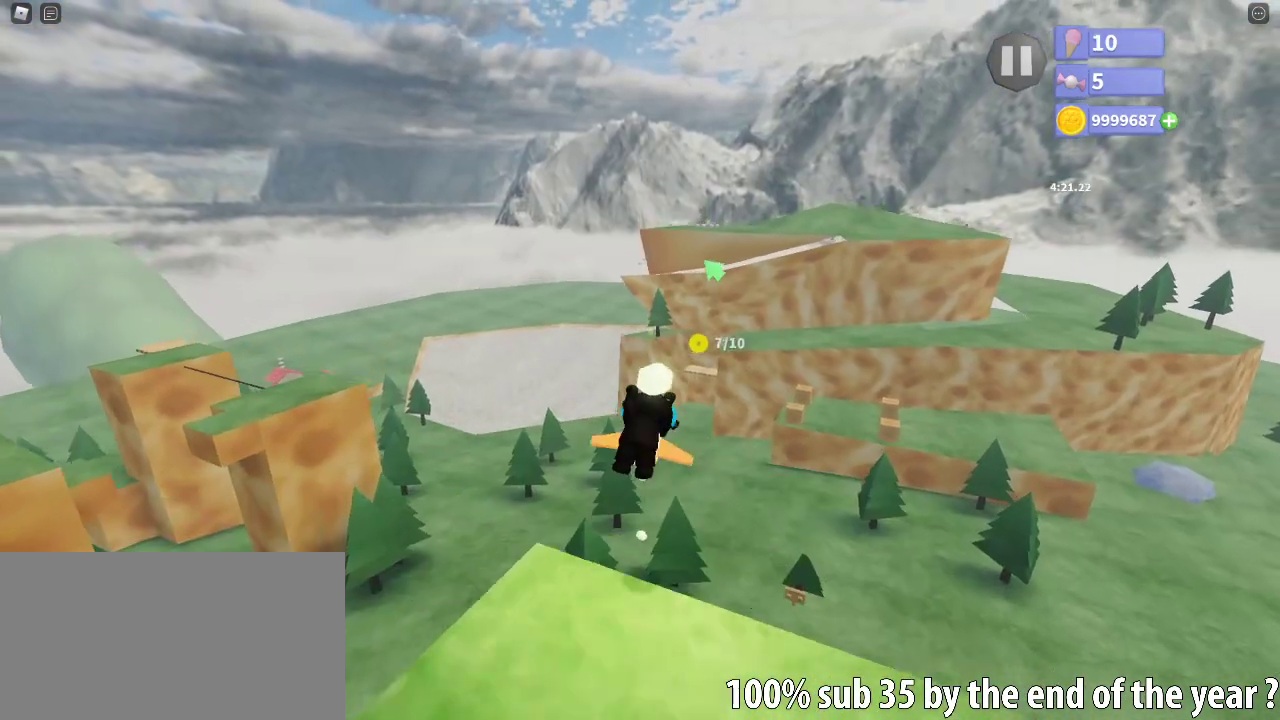
{"keys": ["s"], "mouse": []}
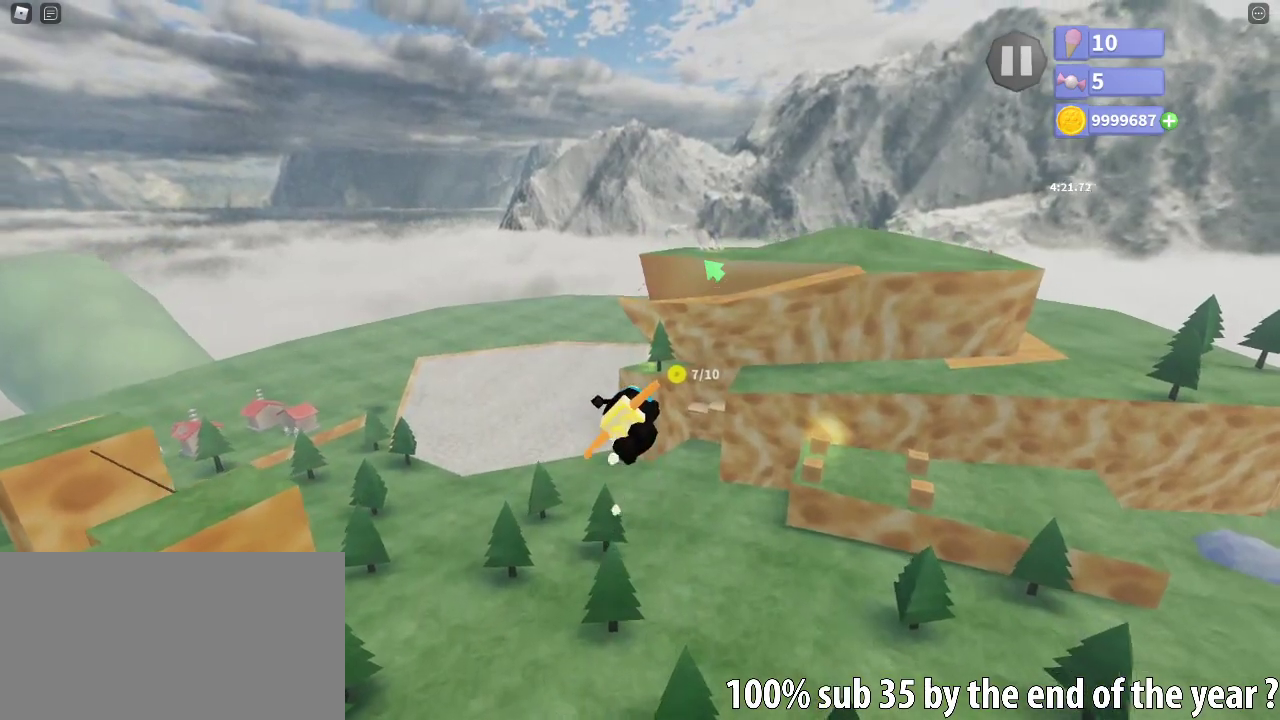
{"keys": [], "mouse": [], "events": [[167, "s", "up"], [367, "d", "down"], [433, "d", "up"]]}
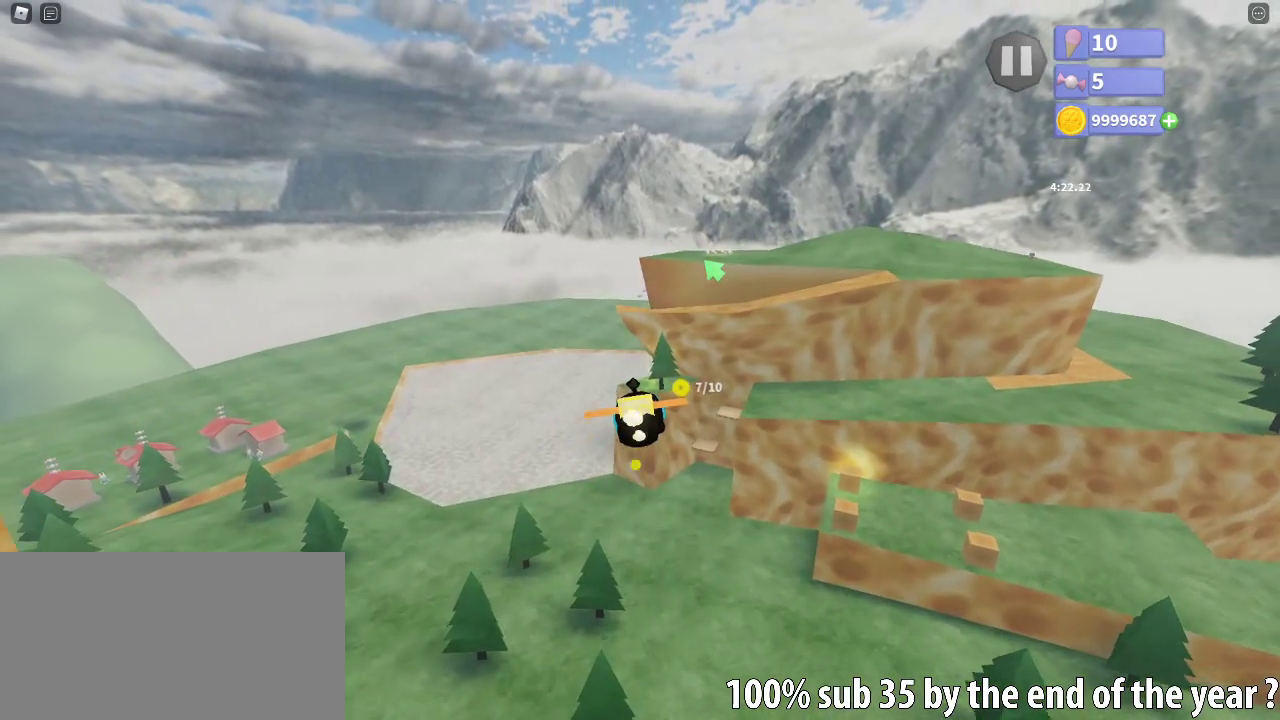
{"keys": [], "mouse": [], "events": []}
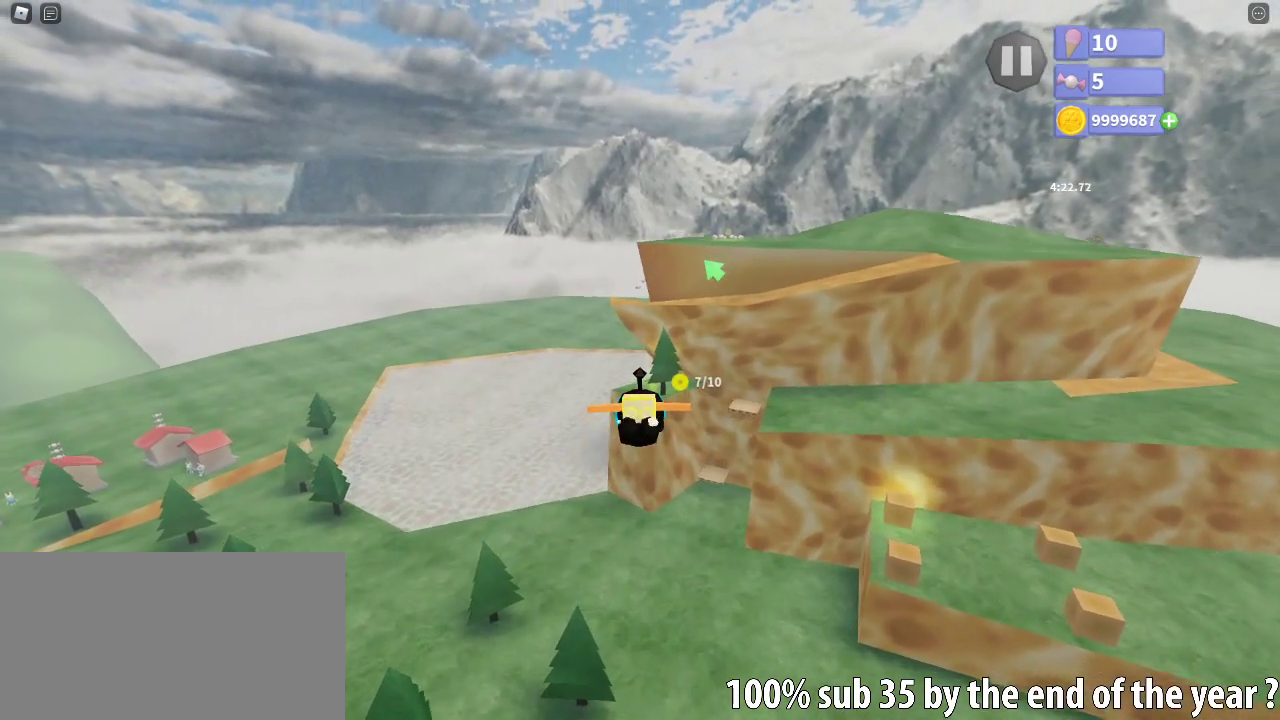
{"keys": [], "mouse": [], "events": [[300, "s", "down"], [367, "s", "up"], [417, "s", "down"], [483, "s", "up"]]}
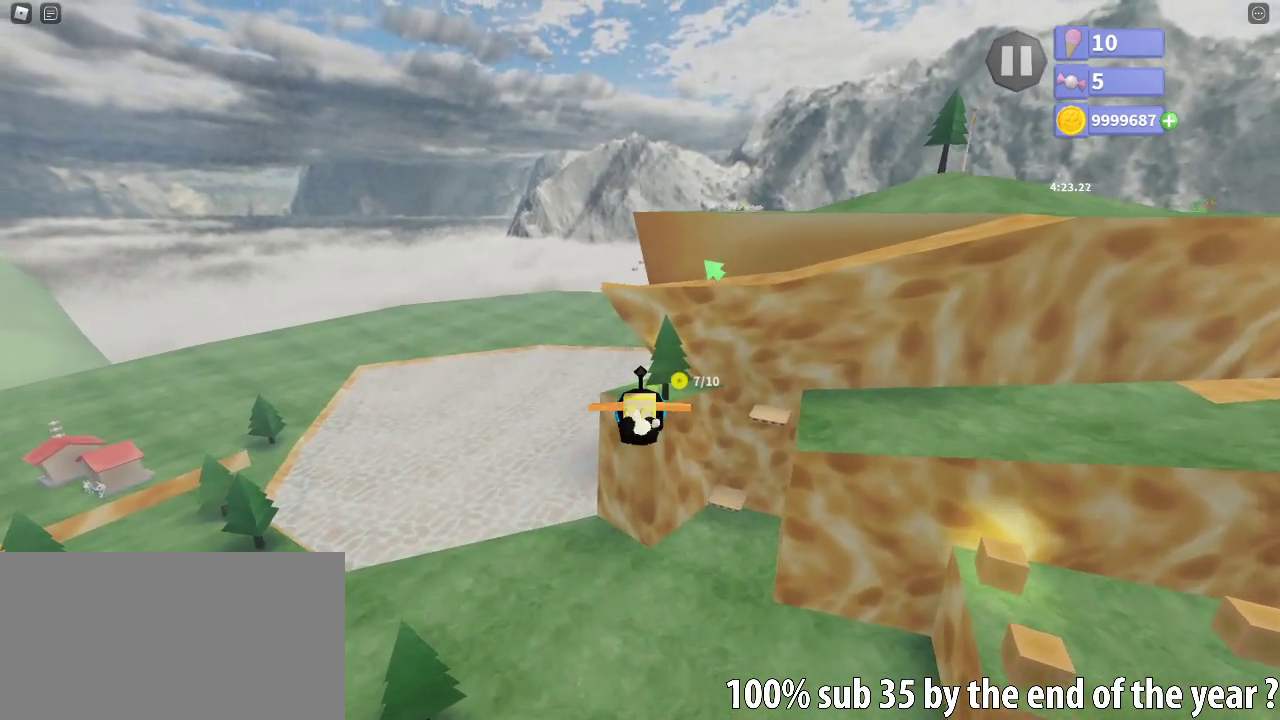
{"keys": [], "mouse": [], "events": []}
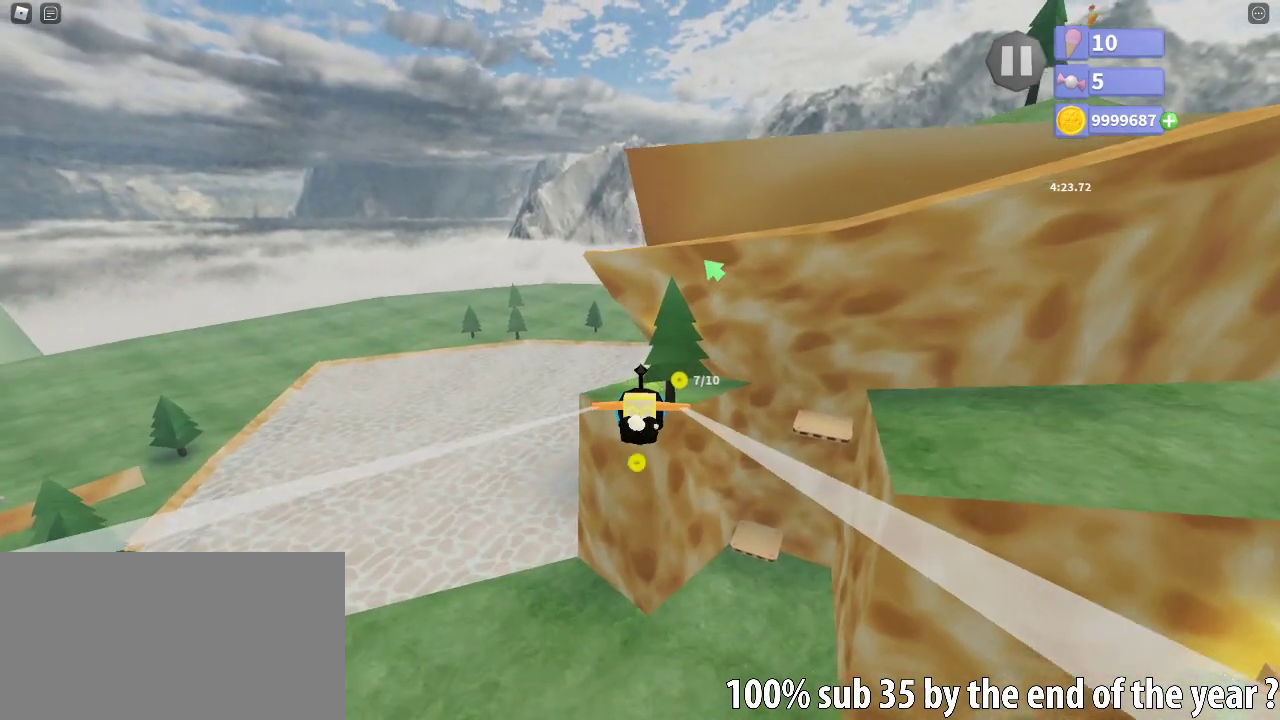
{"keys": [], "mouse": [], "events": [[183, "s", "down"], [467, "s", "up"]]}